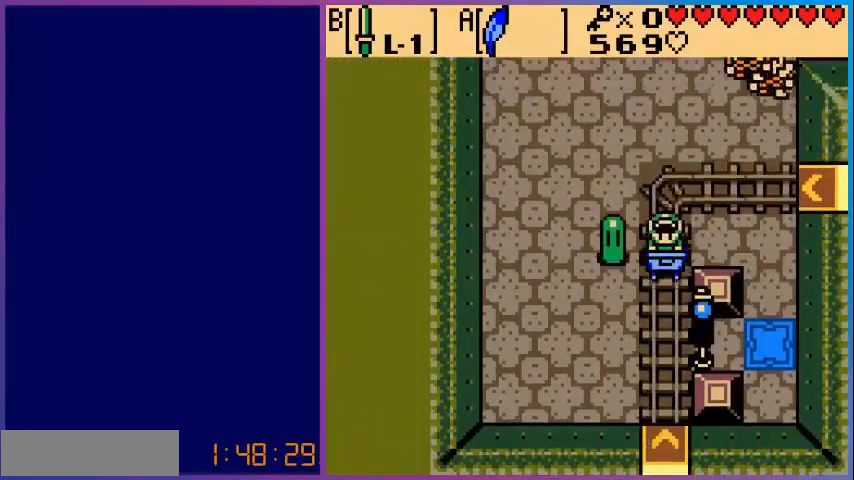
Gameplay with a controller (Nintendo layout); each line is a JSON object with the inputs held at the frame after it. "events" lists button and stick changes between this image and that frame as [ms after this image, input, new state], when the widget could be followed in between. Not read: L3 R3.
{"buttons": ["B"], "events": [[360, "DPAD_RIGHT", "down"], [440, "B", "down"], [440, "DPAD_RIGHT", "up"]]}
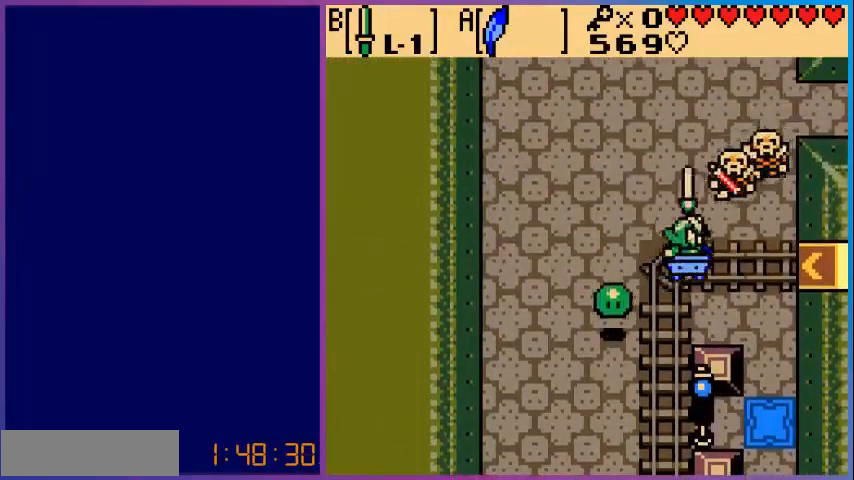
{"buttons": [], "events": [[80, "B", "up"], [160, "B", "down"], [280, "B", "up"], [360, "B", "down"], [480, "B", "up"]]}
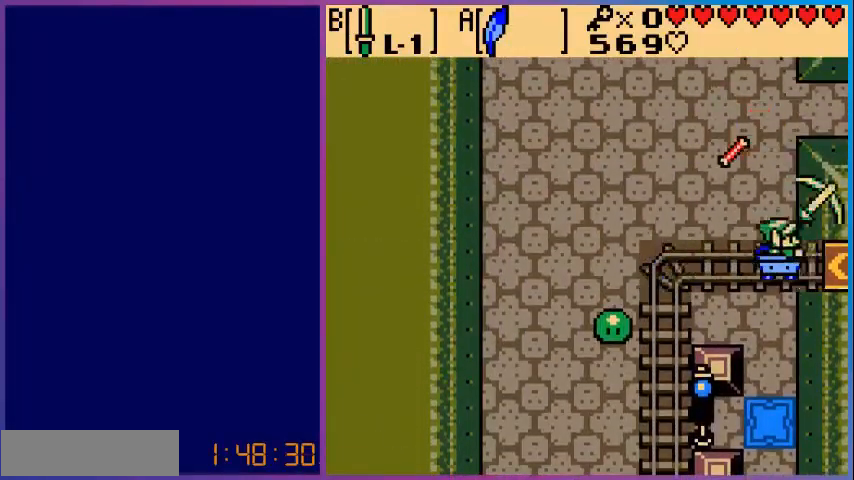
{"buttons": [], "events": []}
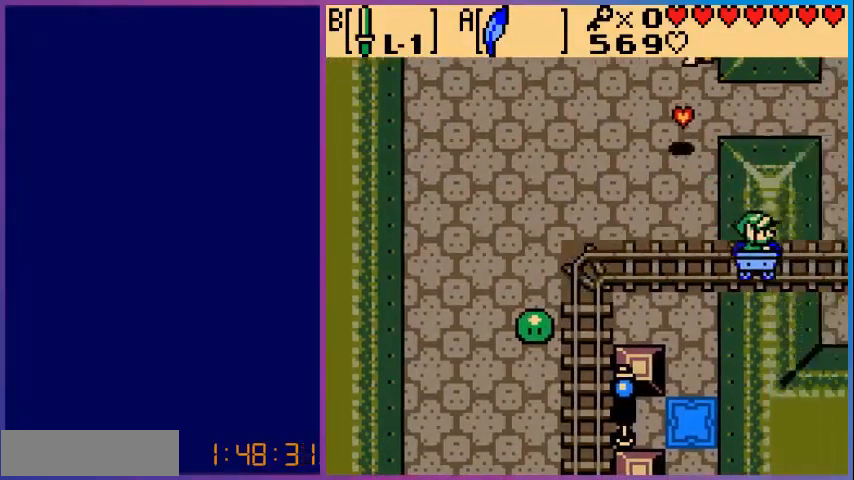
{"buttons": [], "events": []}
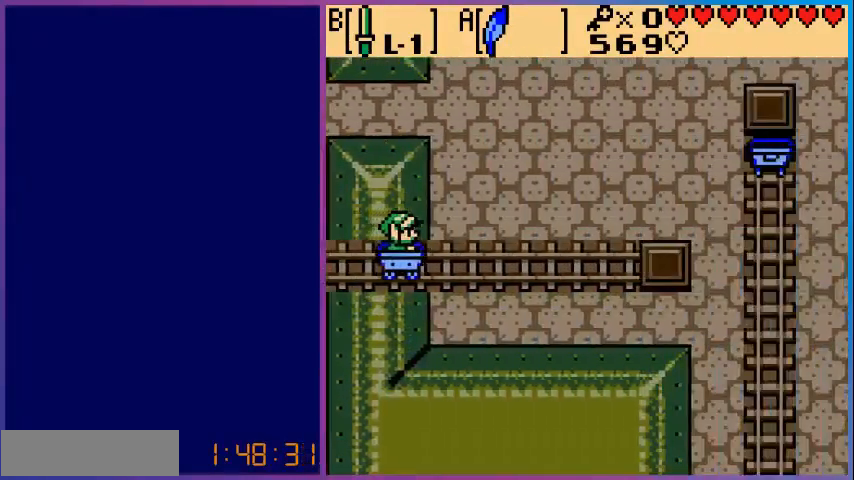
{"buttons": [], "events": []}
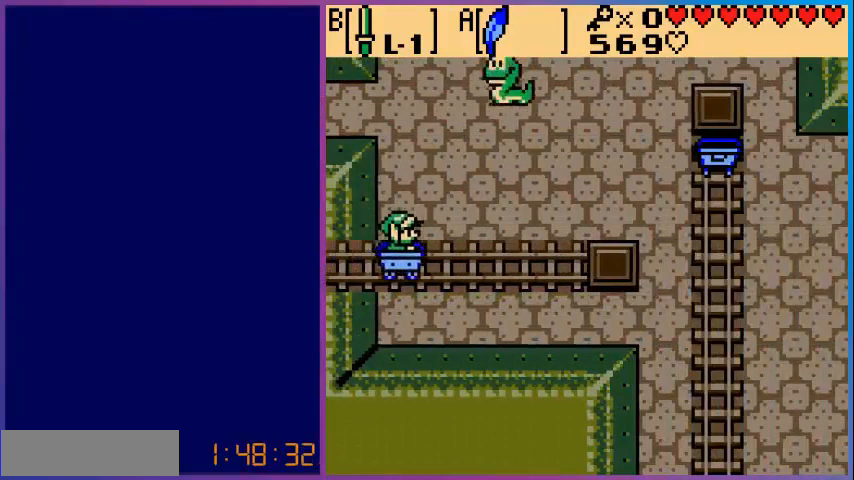
{"buttons": [], "events": [[400, "B", "down"], [480, "B", "up"]]}
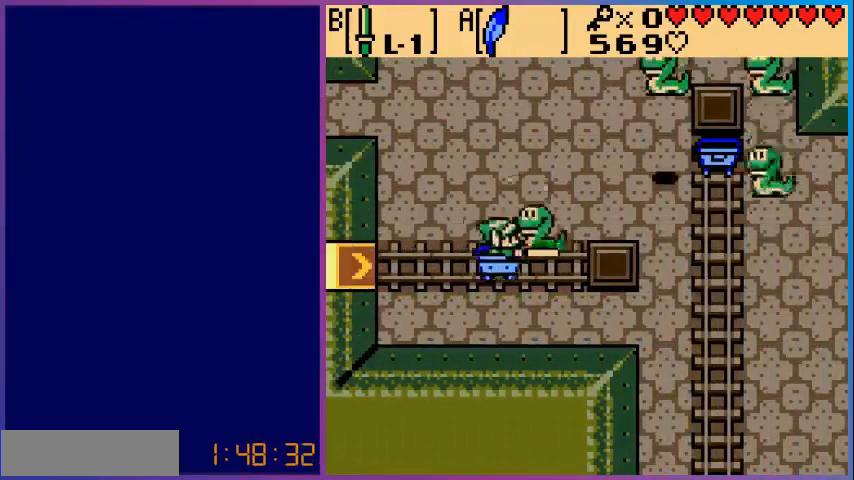
{"buttons": [], "events": [[200, "B", "down"], [280, "B", "up"], [400, "B", "down"], [480, "B", "up"]]}
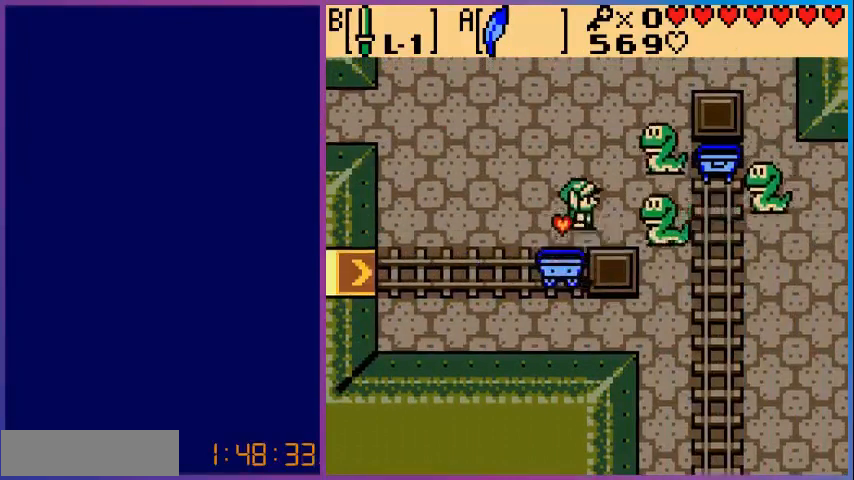
{"buttons": ["B"], "events": [[80, "B", "down"], [160, "B", "up"], [280, "B", "down"], [360, "B", "up"], [480, "B", "down"]]}
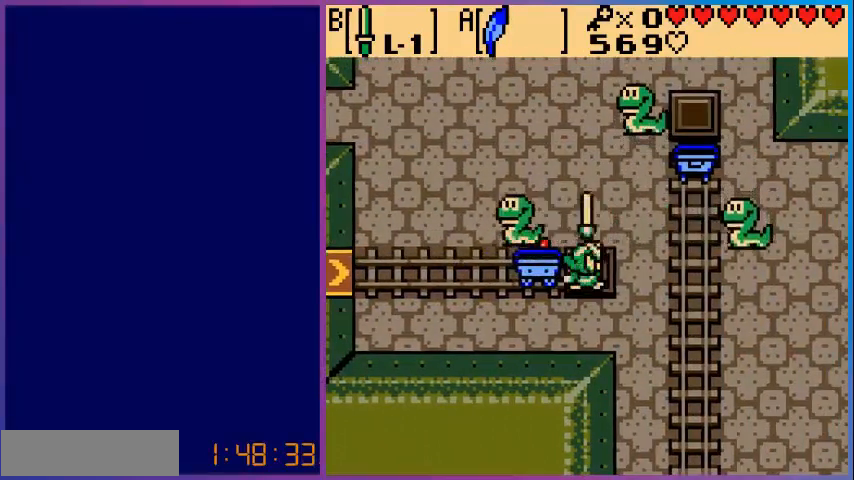
{"buttons": ["B"], "events": [[80, "B", "up"], [200, "B", "down"], [320, "B", "up"], [480, "DPAD_LEFT", "down"], [520, "B", "down"], [520, "DPAD_LEFT", "up"]]}
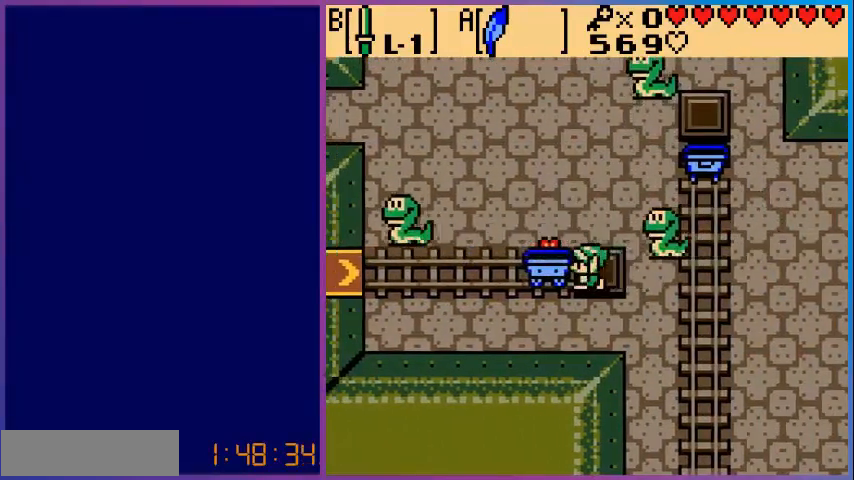
{"buttons": ["B"], "events": [[80, "B", "up"], [200, "B", "down"], [360, "B", "up"], [440, "B", "down"]]}
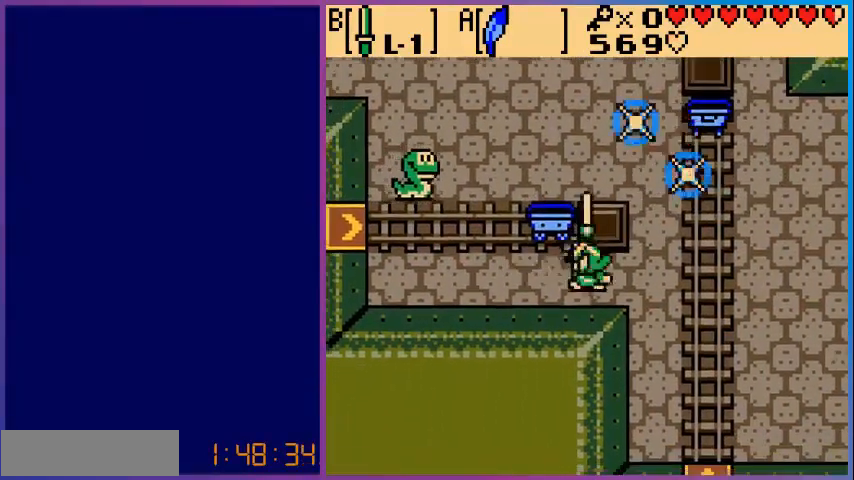
{"buttons": ["DPAD_RIGHT"], "events": [[80, "B", "up"], [280, "DPAD_RIGHT", "down"]]}
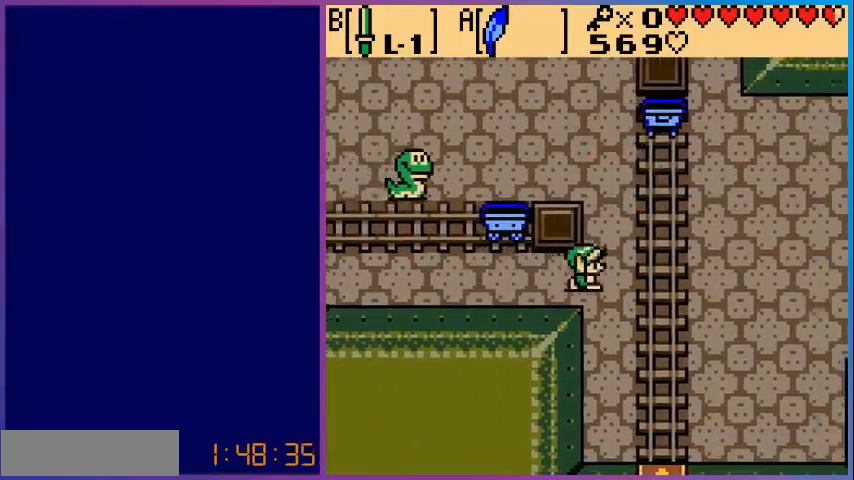
{"buttons": ["B"], "events": [[40, "DPAD_RIGHT", "up"], [40, "DPAD_UP", "down"], [160, "DPAD_UP", "up"], [480, "B", "down"]]}
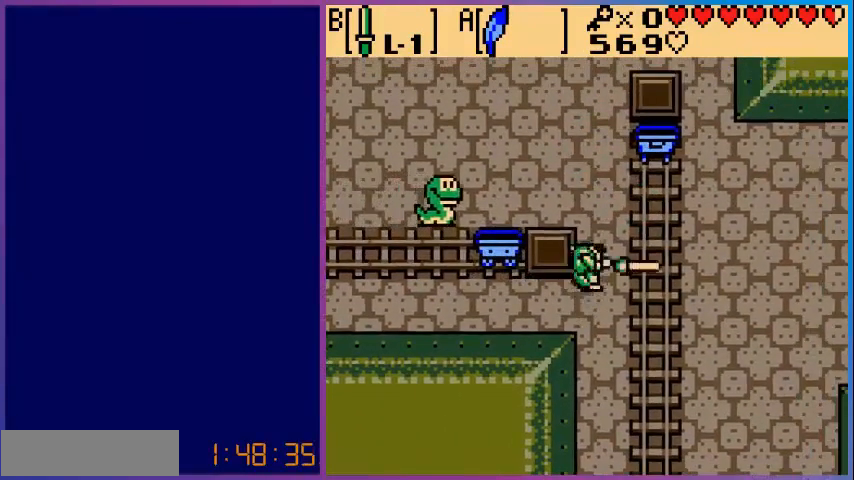
{"buttons": ["B"], "events": []}
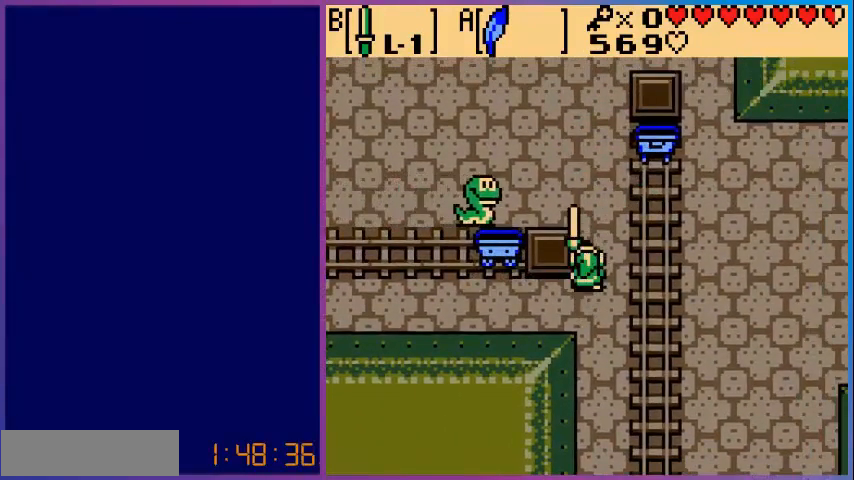
{"buttons": ["B", "DPAD_LEFT"], "events": [[480, "DPAD_LEFT", "down"]]}
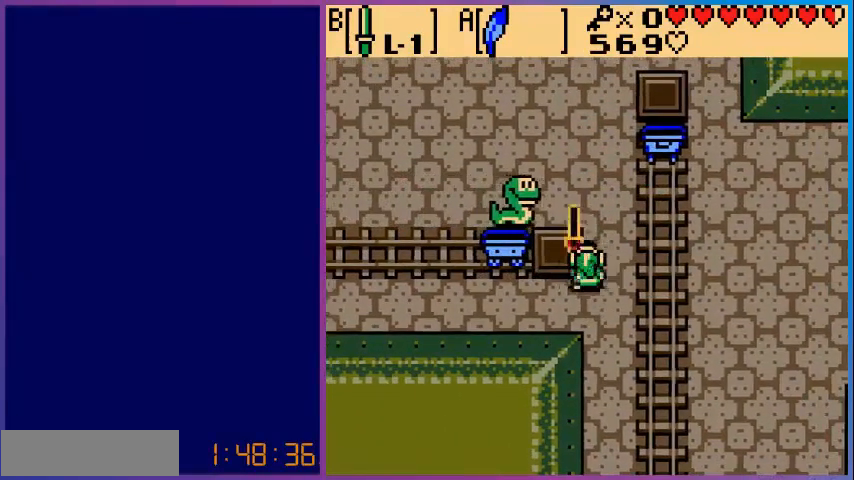
{"buttons": ["B"], "events": [[40, "DPAD_LEFT", "up"]]}
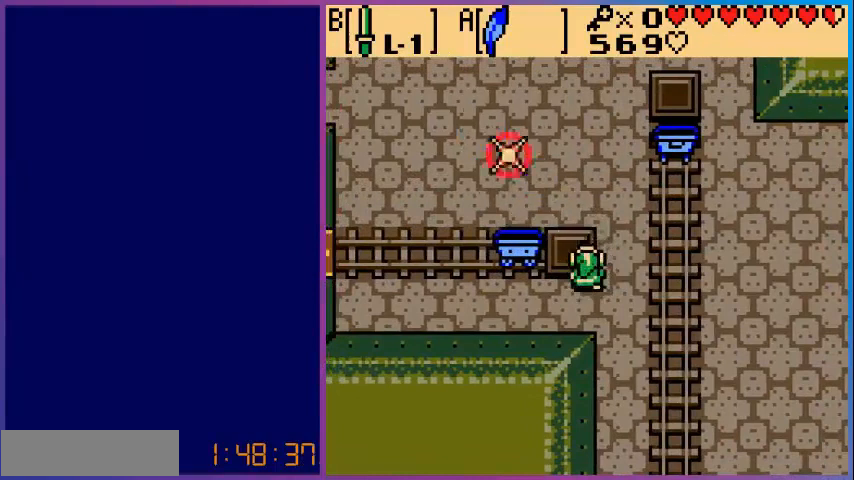
{"buttons": ["DPAD_UP"], "events": [[40, "B", "up"], [160, "DPAD_UP", "down"]]}
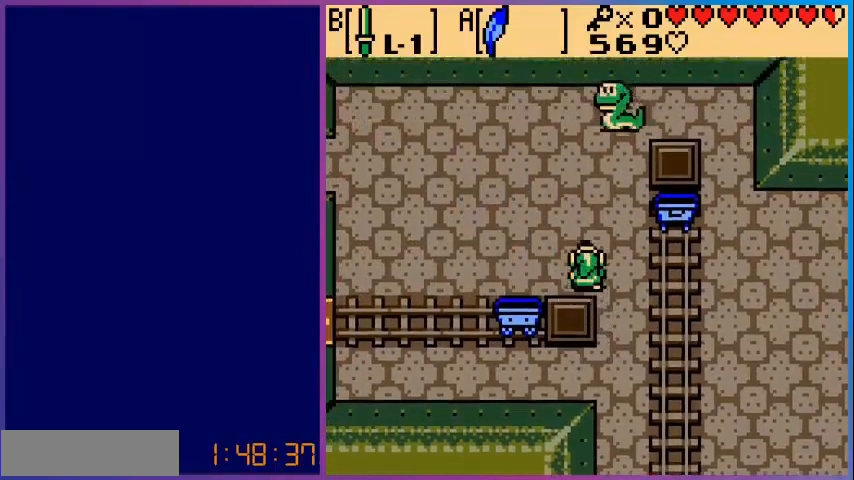
{"buttons": ["B"], "events": [[160, "B", "down"], [400, "DPAD_UP", "up"]]}
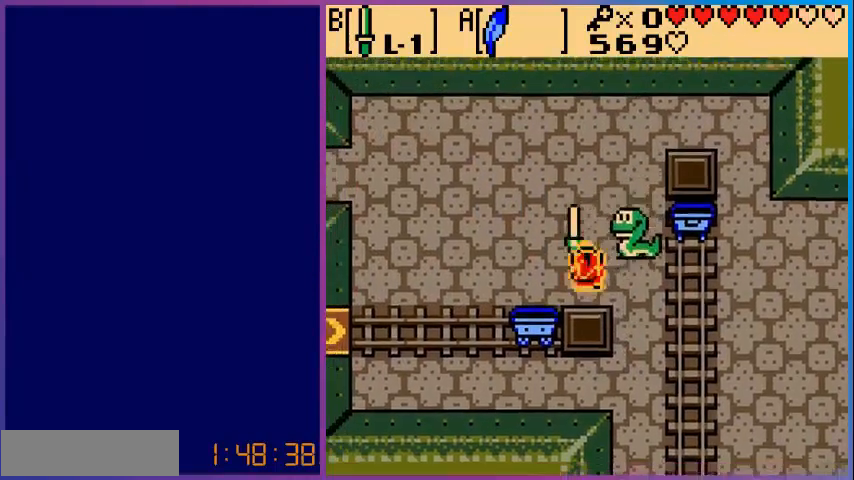
{"buttons": ["DPAD_RIGHT"], "events": [[320, "B", "up"], [360, "DPAD_RIGHT", "down"]]}
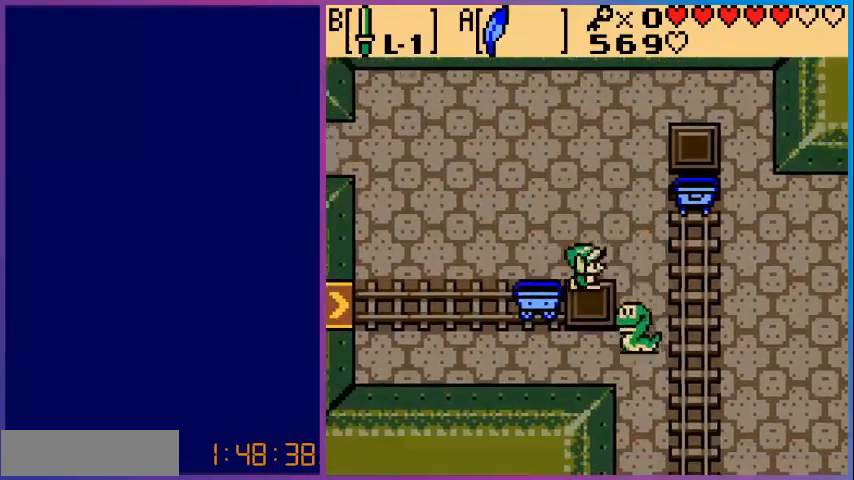
{"buttons": ["B", "DPAD_DOWN"], "events": [[240, "DPAD_DOWN", "down"], [240, "DPAD_RIGHT", "up"], [400, "B", "down"]]}
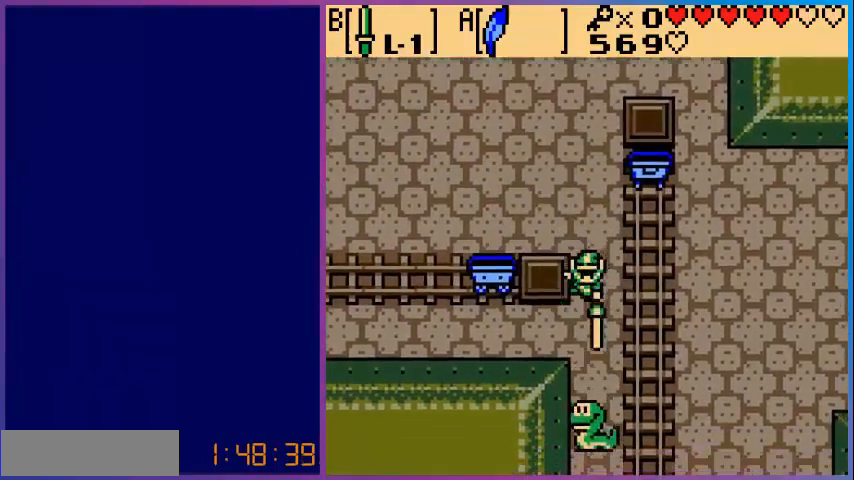
{"buttons": ["B", "DPAD_DOWN"], "events": []}
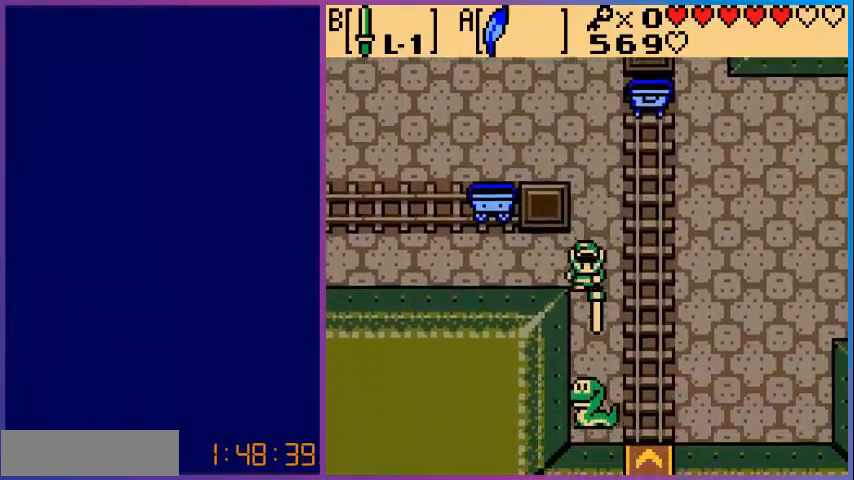
{"buttons": ["B"], "events": [[240, "DPAD_DOWN", "up"]]}
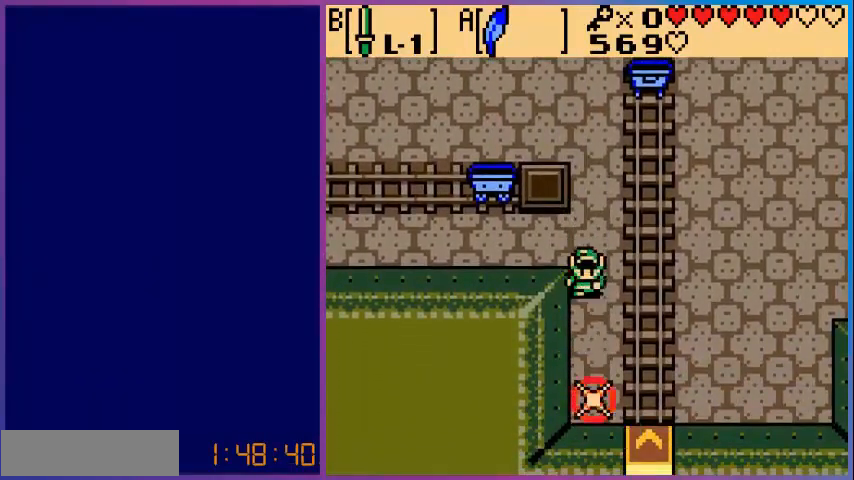
{"buttons": ["DPAD_UP"], "events": [[120, "B", "up"], [480, "DPAD_UP", "down"]]}
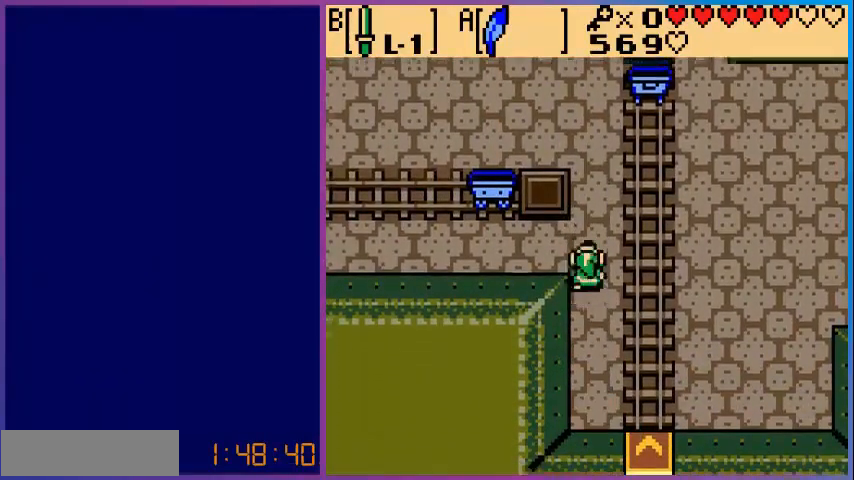
{"buttons": ["DPAD_UP", "DPAD_RIGHT"], "events": [[200, "DPAD_RIGHT", "down"]]}
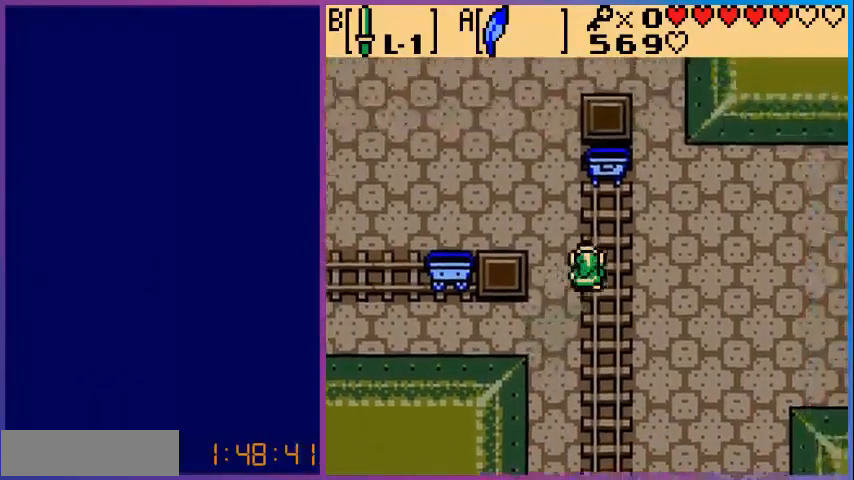
{"buttons": ["DPAD_UP"], "events": [[120, "DPAD_RIGHT", "up"]]}
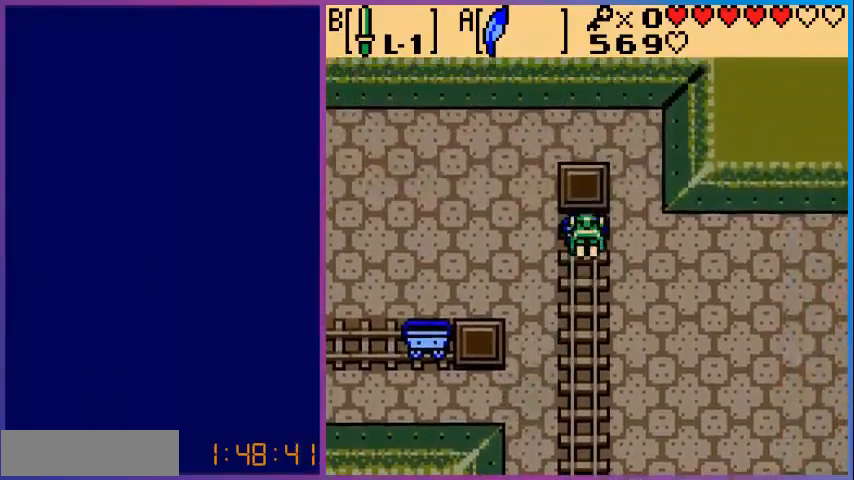
{"buttons": [], "events": [[280, "DPAD_UP", "up"]]}